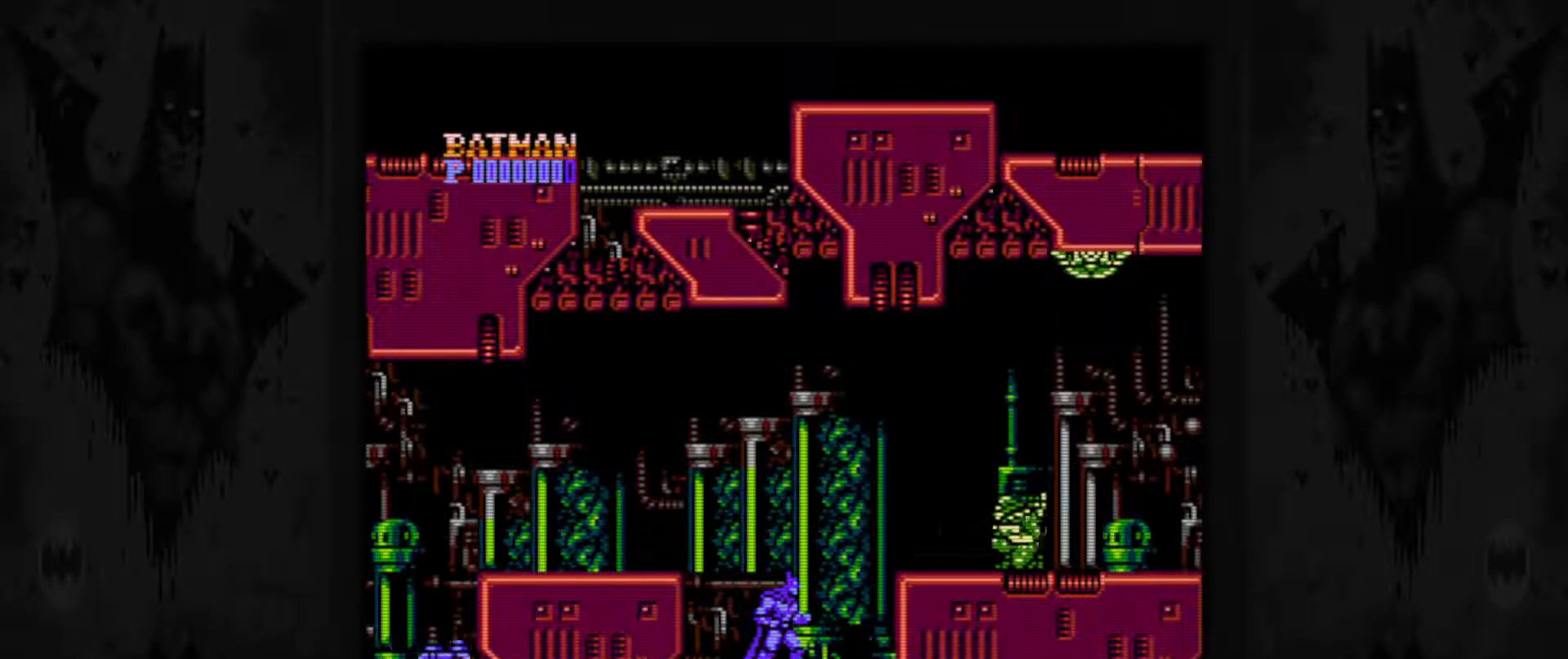
Gameplay with a controller (Nintendo layout); each line is a JSON object with the inputs held at the frame after it. "events" lists button and stick changes between this image and that frame as [ms after this image, input, new state], when the widget could be followed in between. Not read: L3 R3.
{"buttons": ["A", "DPAD_RIGHT"], "events": [[433, "DPAD_RIGHT", "down"], [483, "A", "down"]]}
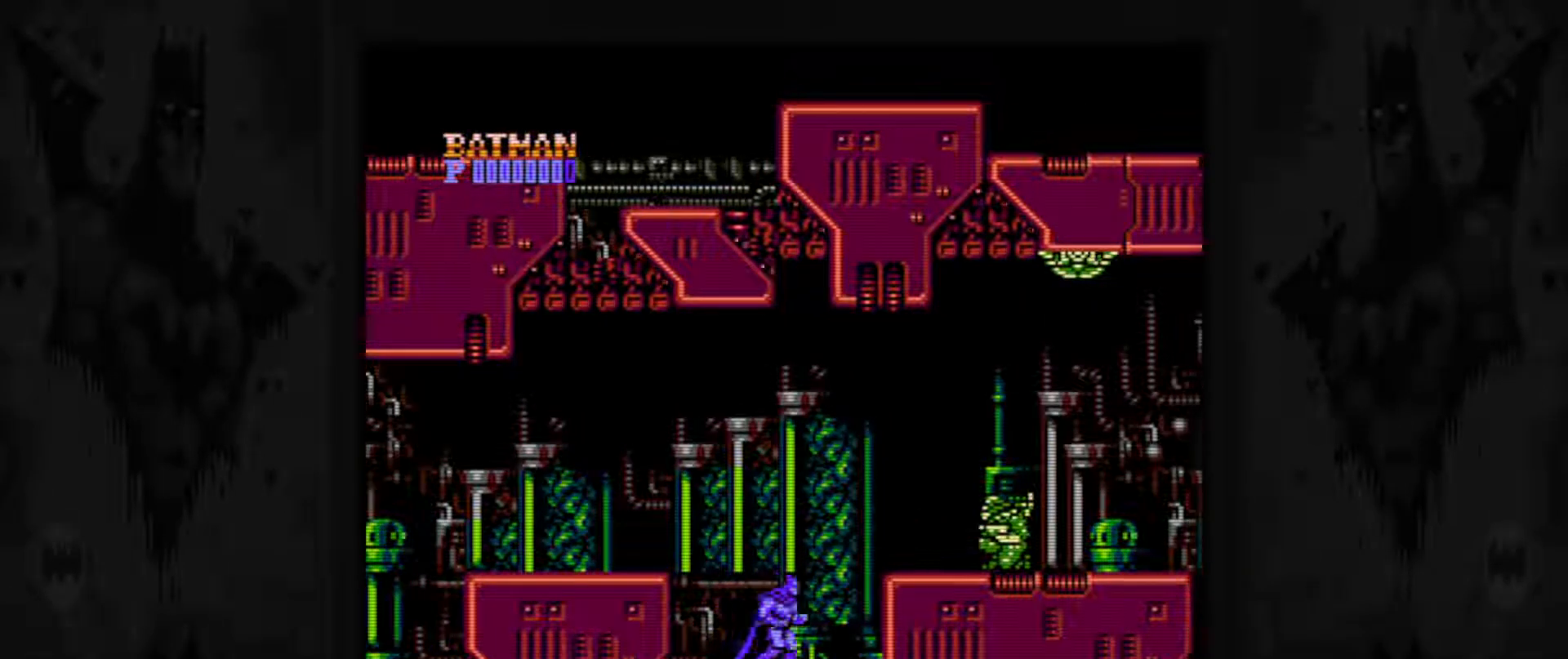
{"buttons": [], "events": [[200, "A", "up"], [500, "DPAD_RIGHT", "up"]]}
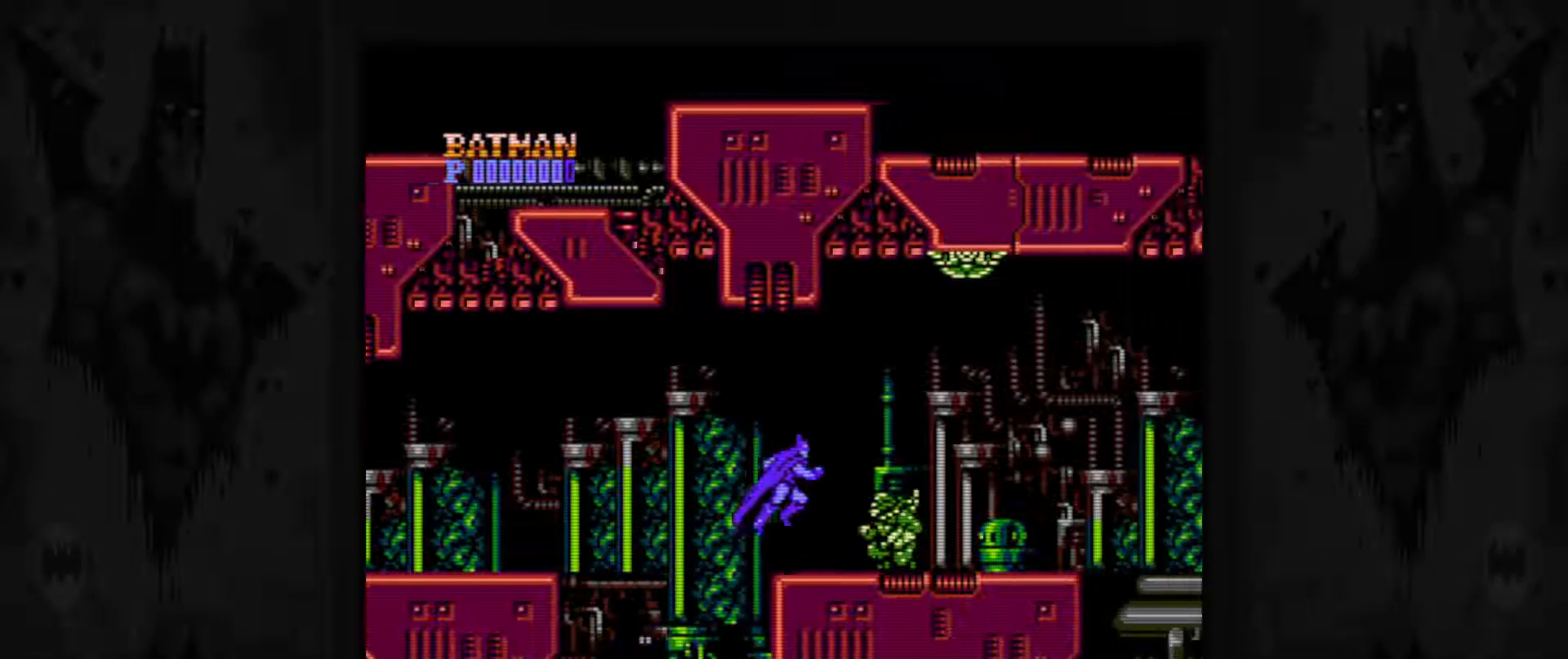
{"buttons": ["B"], "events": [[50, "B", "down"], [117, "B", "up"], [183, "DPAD_RIGHT", "down"], [267, "B", "down"], [317, "DPAD_RIGHT", "up"], [350, "B", "up"], [450, "B", "down"]]}
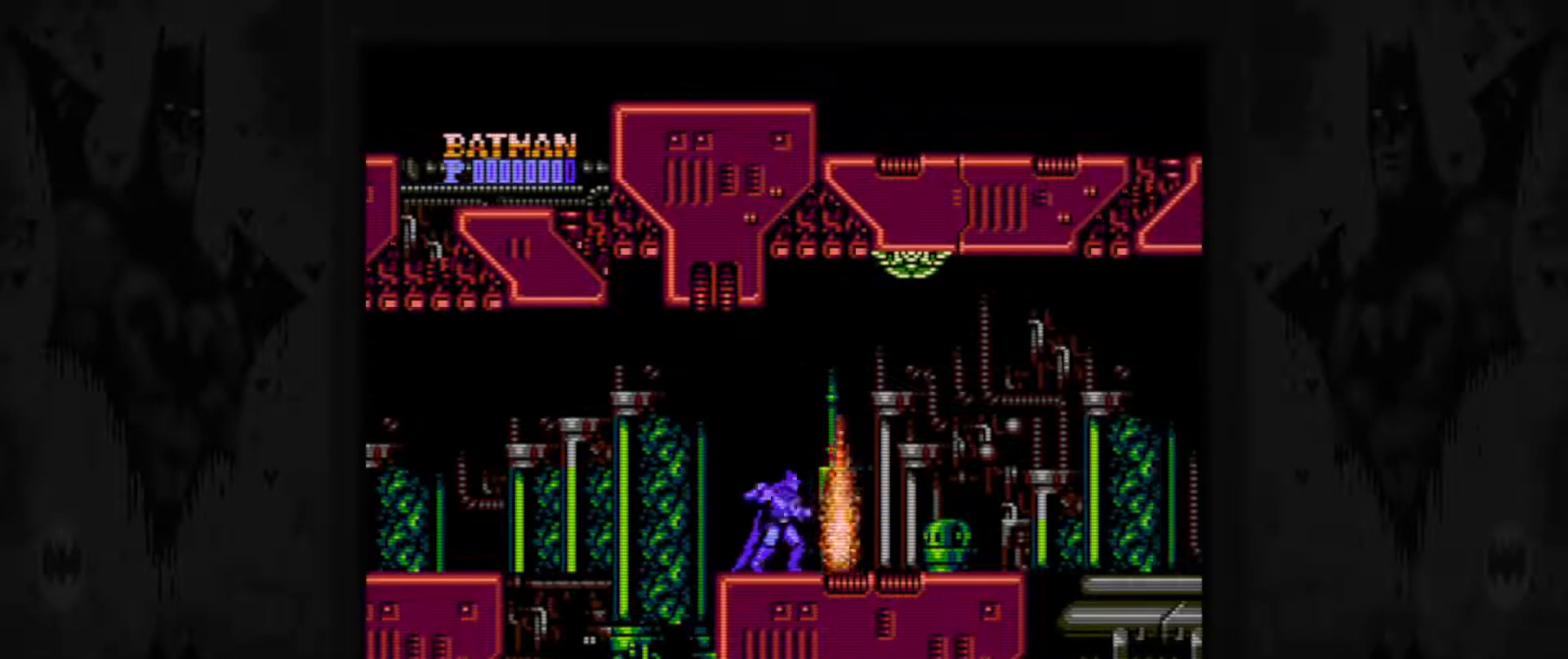
{"buttons": [], "events": [[17, "B", "up"], [83, "B", "down"], [167, "B", "up"], [350, "DPAD_RIGHT", "down"], [467, "DPAD_RIGHT", "up"]]}
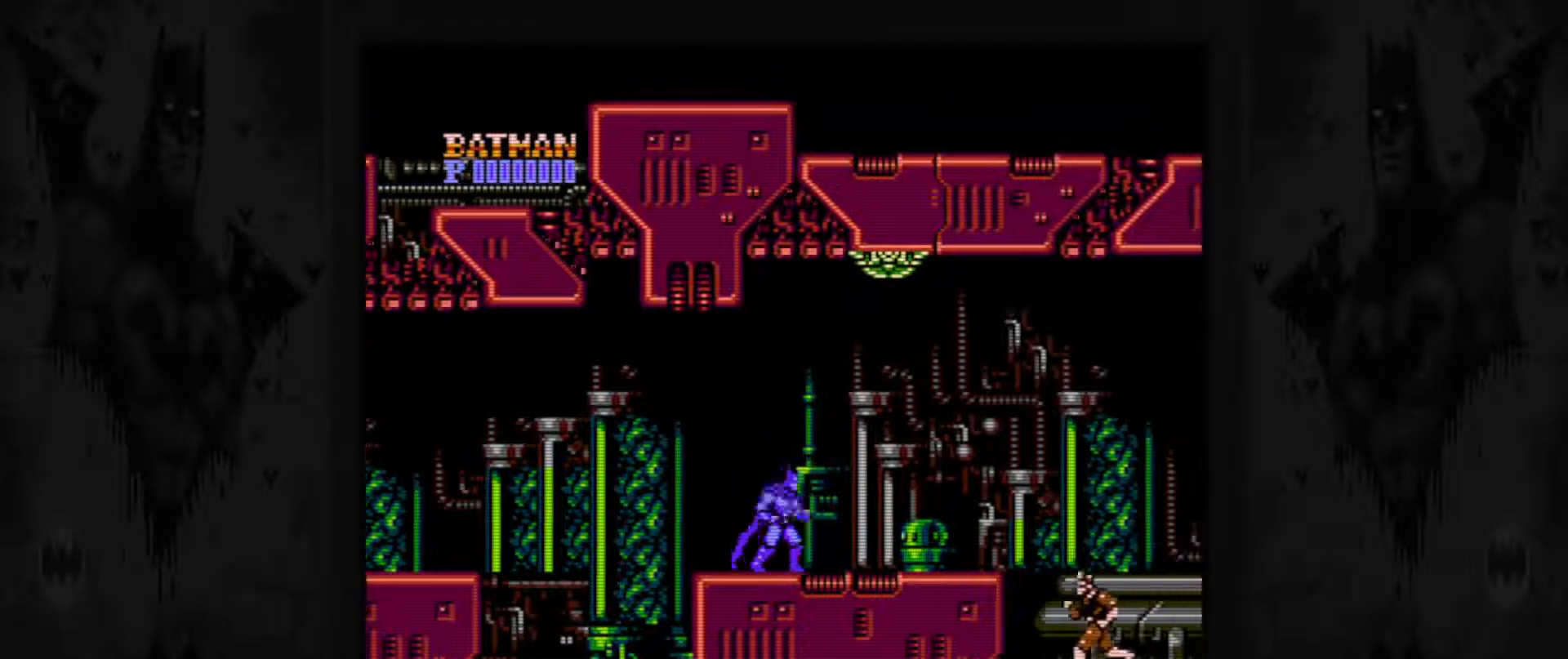
{"buttons": [], "events": [[33, "DPAD_LEFT", "down"], [317, "DPAD_LEFT", "up"]]}
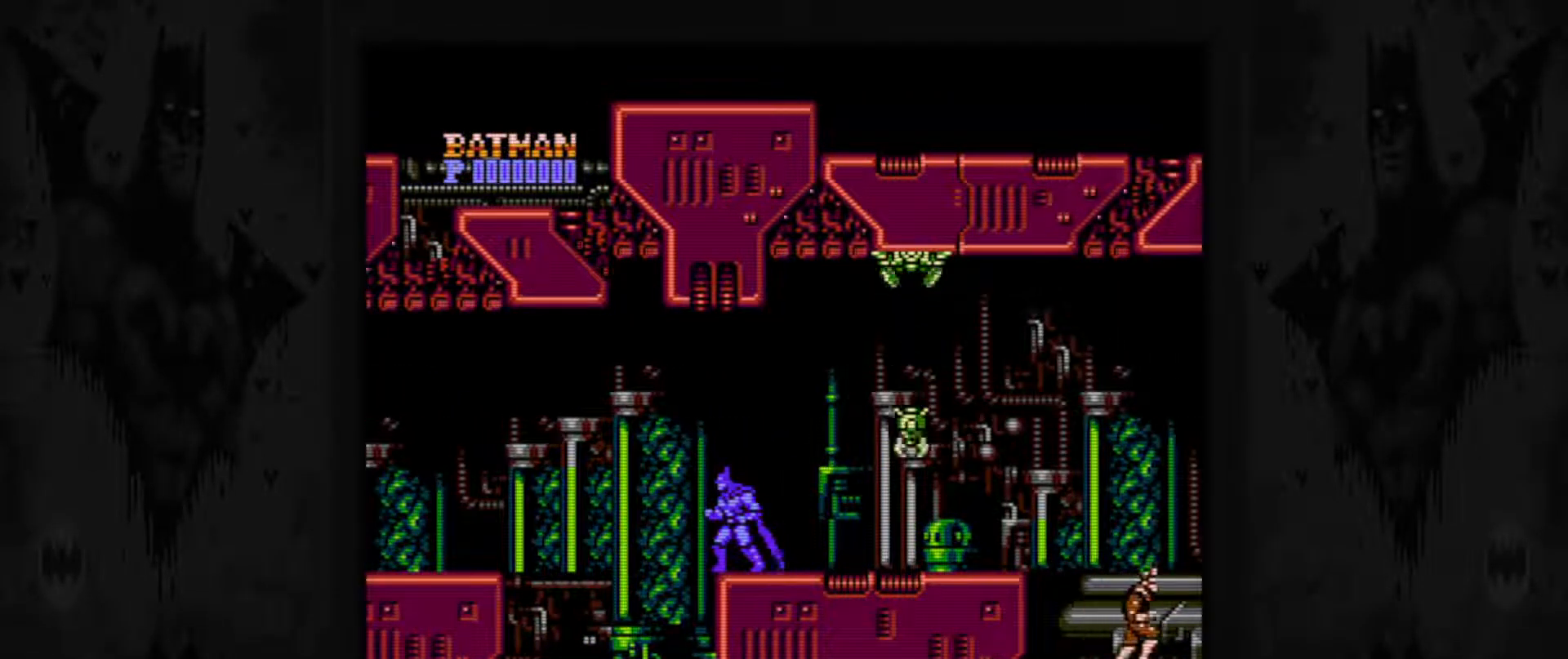
{"buttons": ["DPAD_RIGHT"], "events": [[17, "DPAD_RIGHT", "down"], [67, "A", "down"], [267, "A", "up"]]}
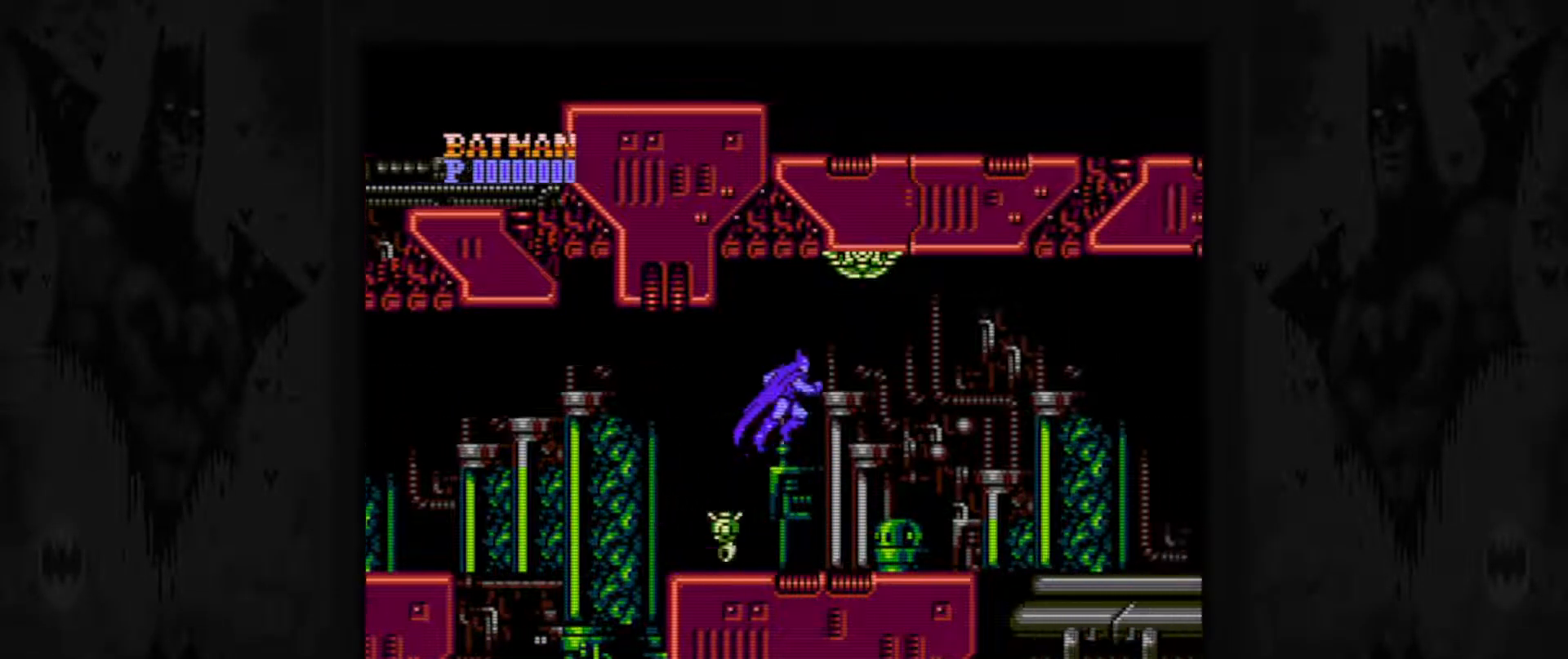
{"buttons": ["DPAD_RIGHT"], "events": []}
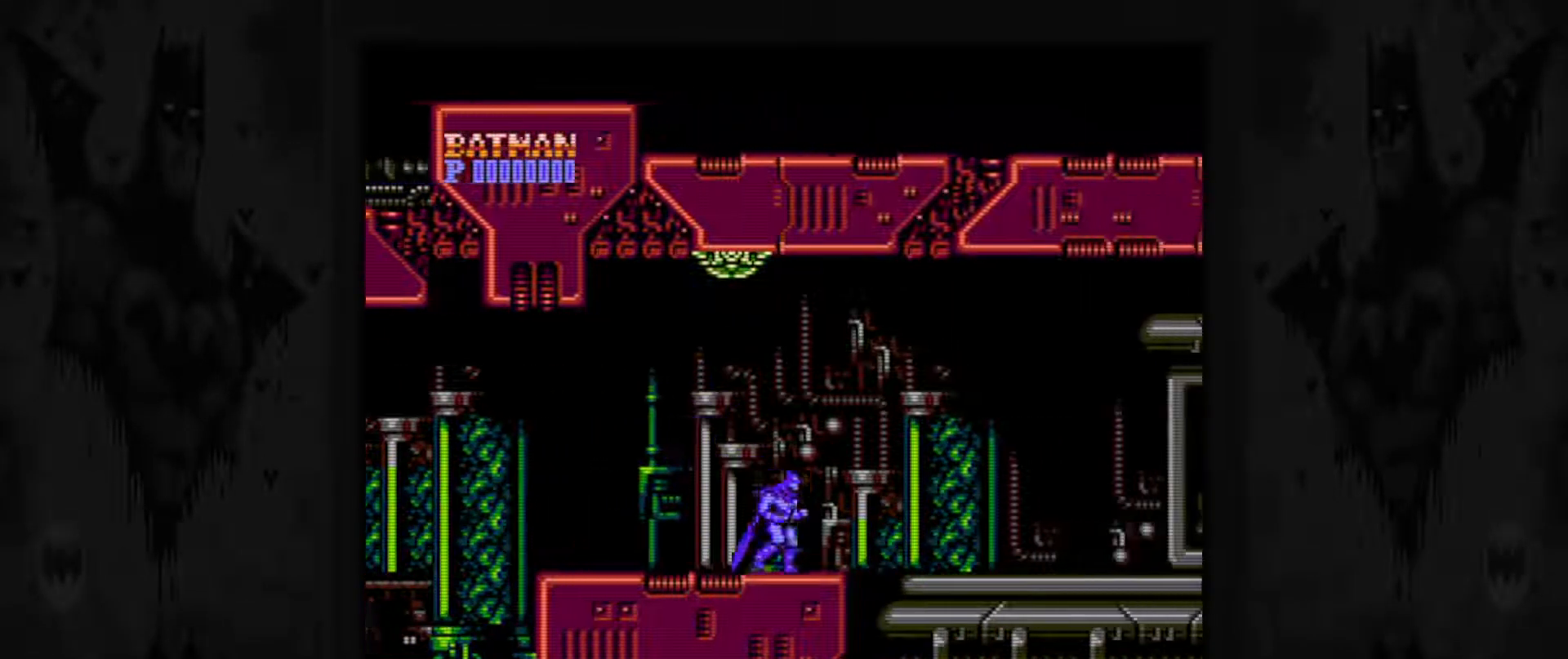
{"buttons": ["DPAD_RIGHT"], "events": []}
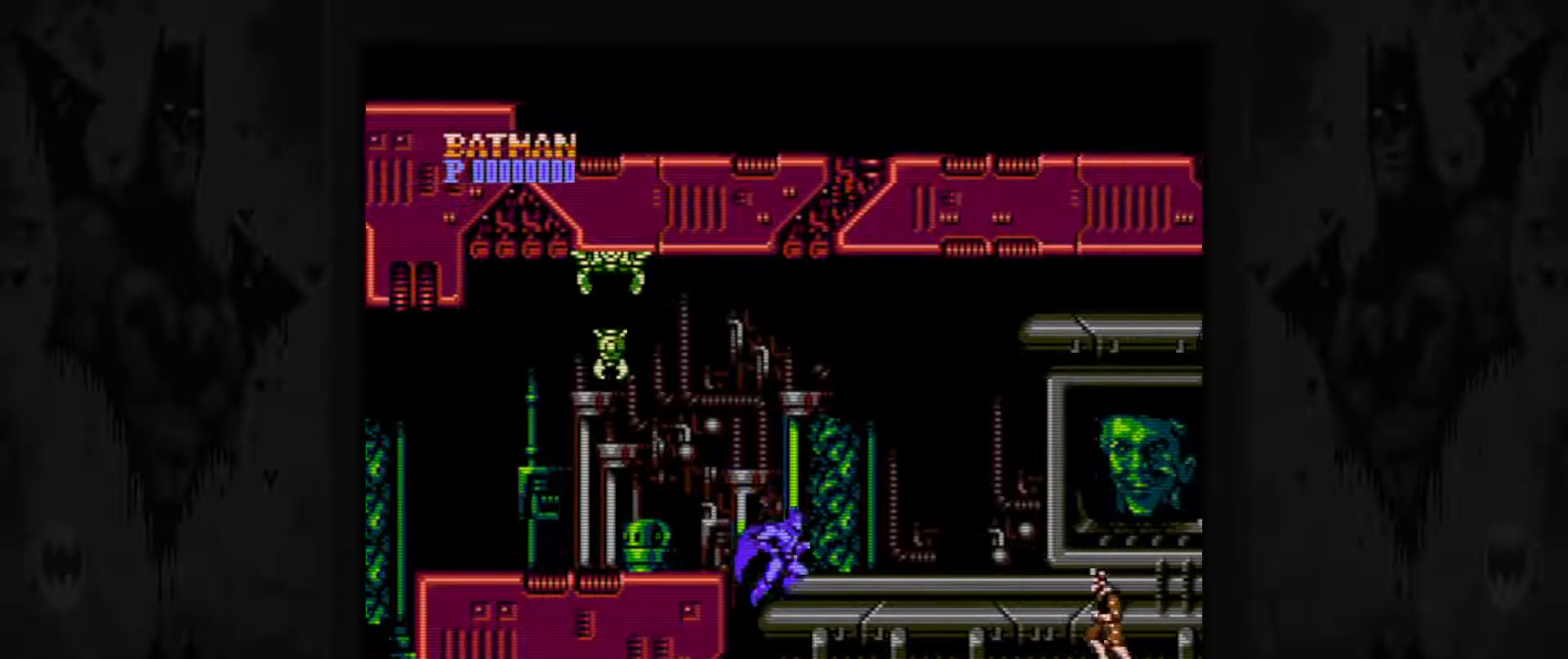
{"buttons": [], "events": [[167, "DPAD_RIGHT", "up"]]}
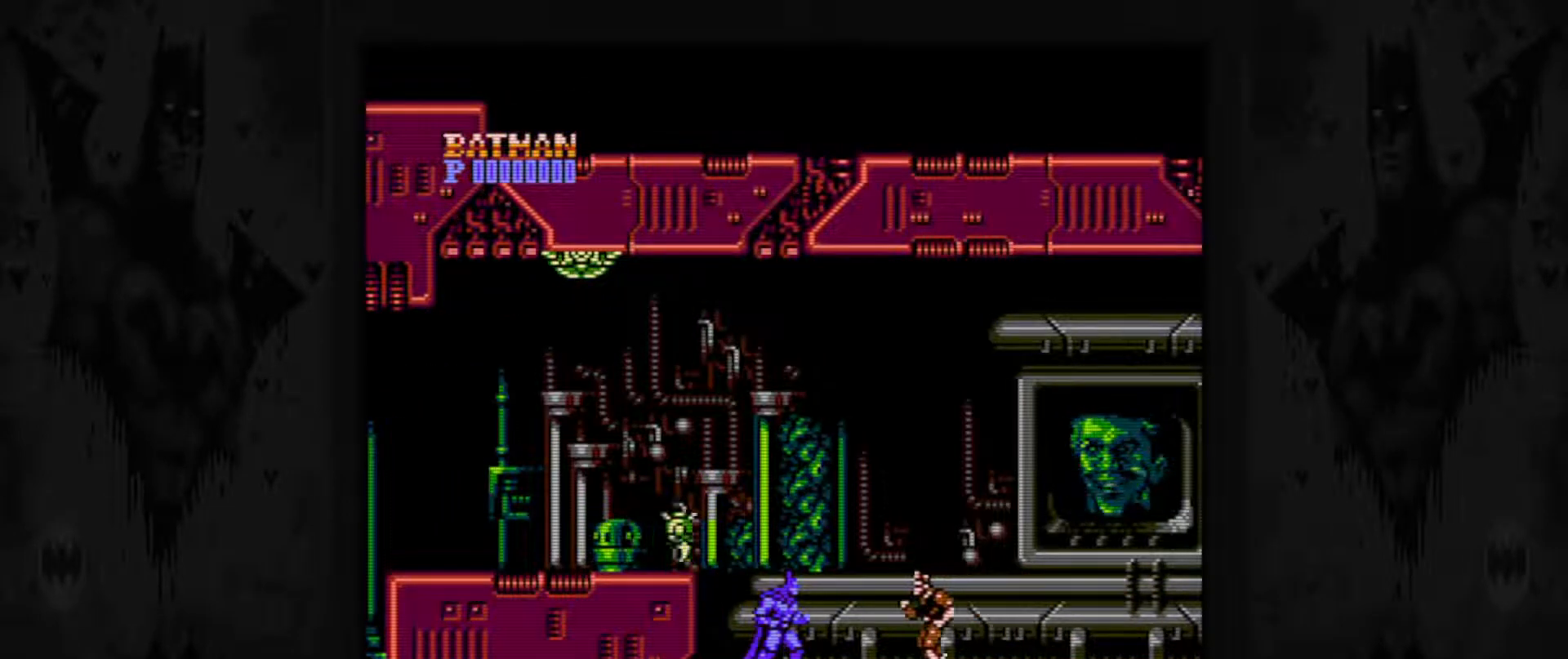
{"buttons": [], "events": [[50, "B", "down"], [150, "B", "up"], [250, "B", "down"], [333, "B", "up"], [383, "B", "down"], [500, "B", "up"]]}
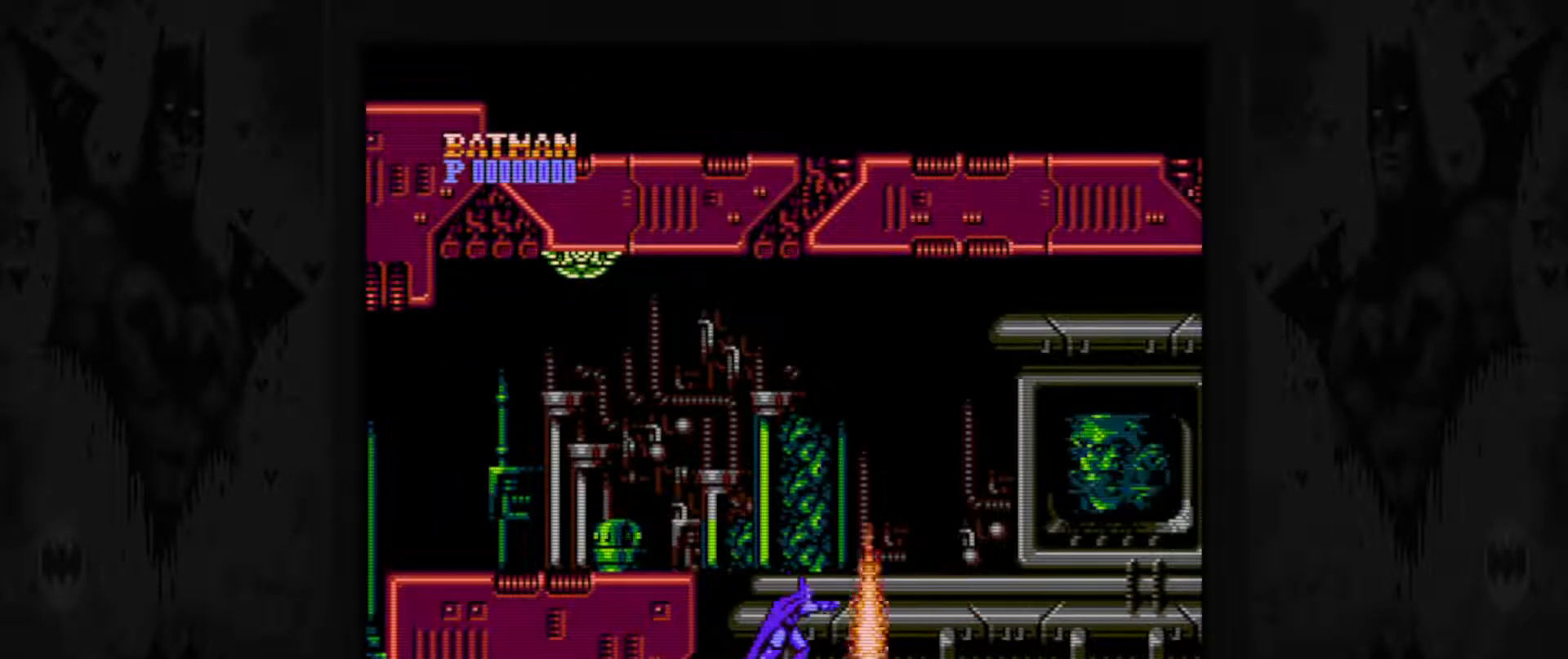
{"buttons": ["DPAD_RIGHT"], "events": [[183, "DPAD_RIGHT", "down"]]}
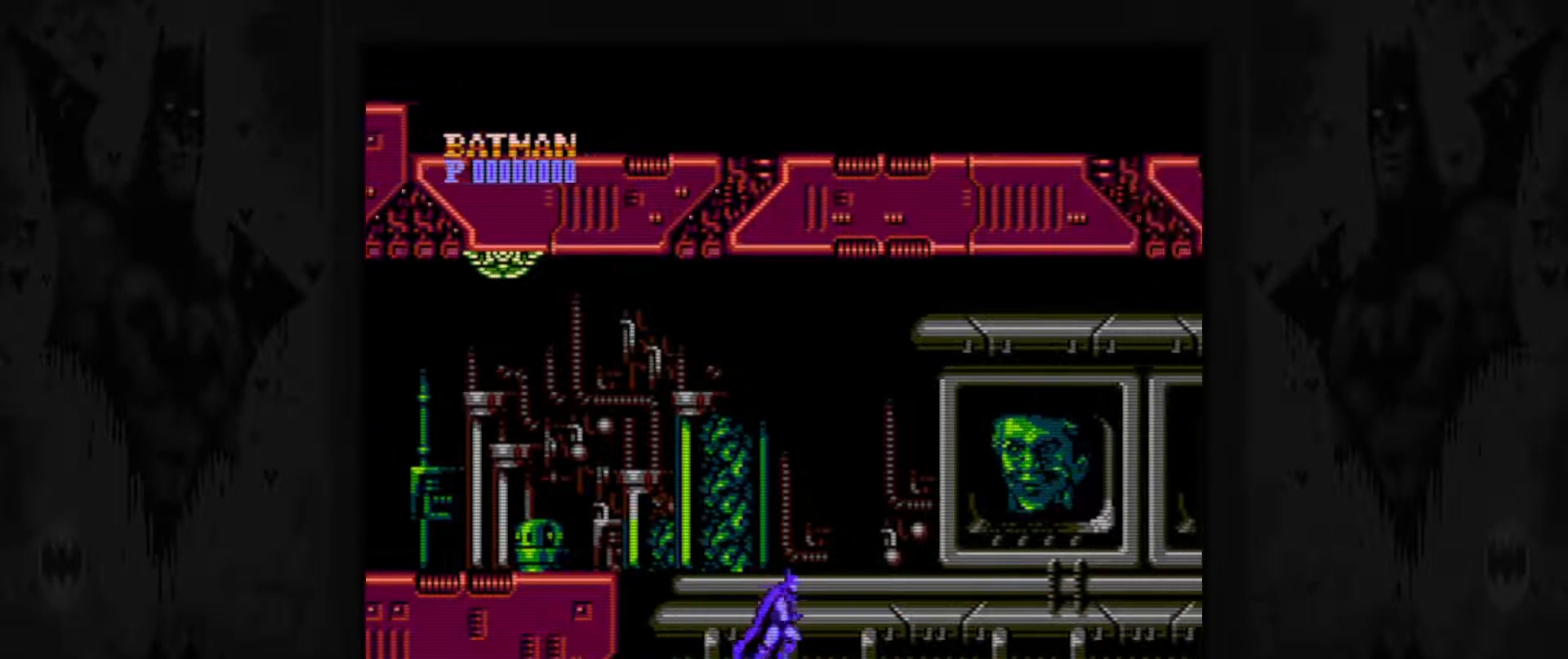
{"buttons": ["DPAD_RIGHT"], "events": []}
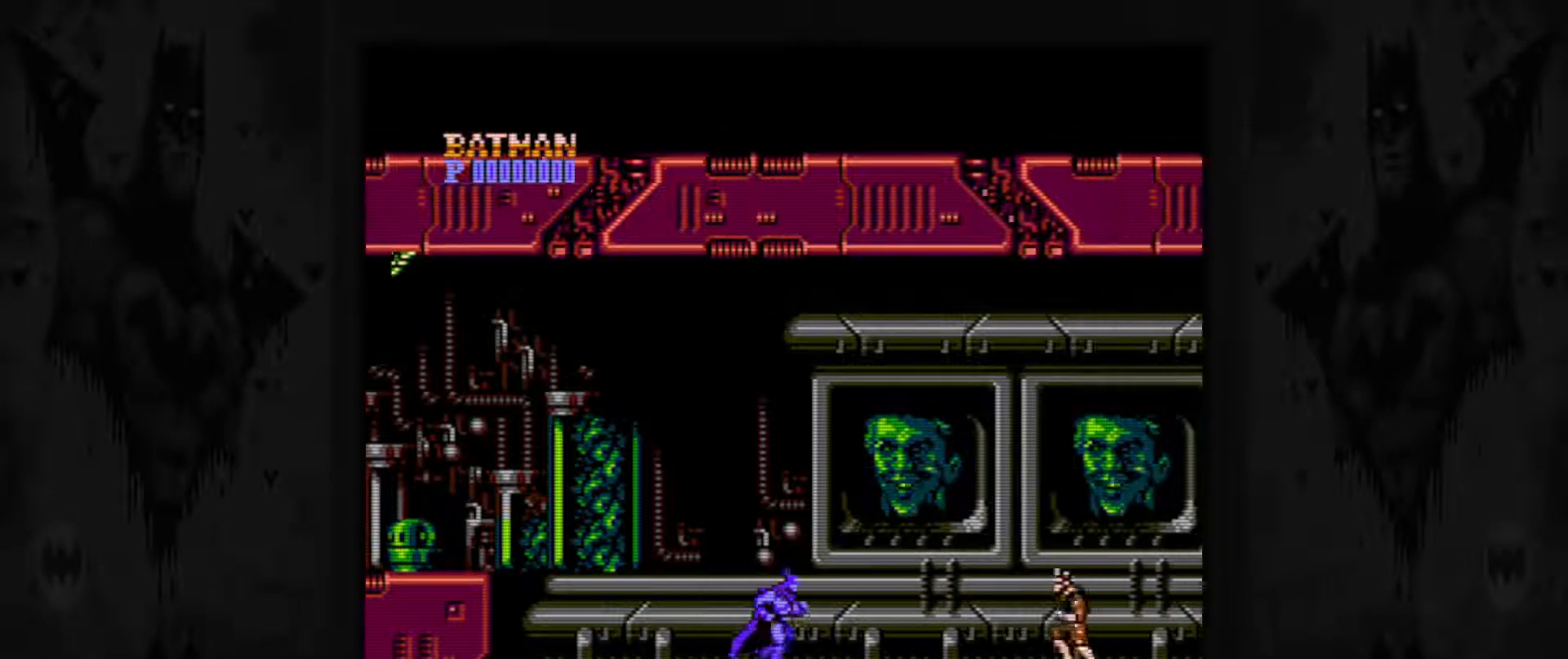
{"buttons": [], "events": [[217, "DPAD_RIGHT", "up"], [350, "B", "down"], [433, "B", "up"]]}
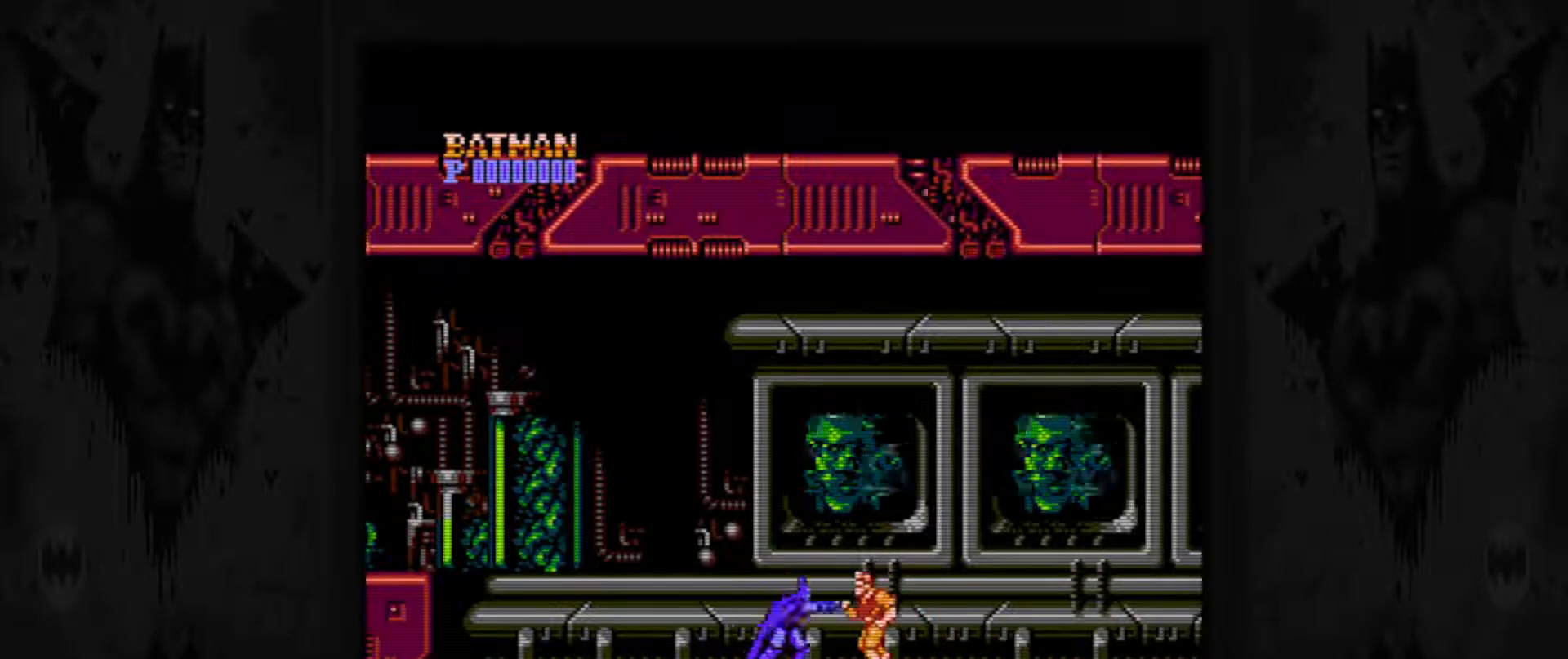
{"buttons": ["DPAD_RIGHT"], "events": [[17, "B", "down"], [117, "B", "up"], [167, "B", "down"], [283, "B", "up"], [417, "DPAD_RIGHT", "down"]]}
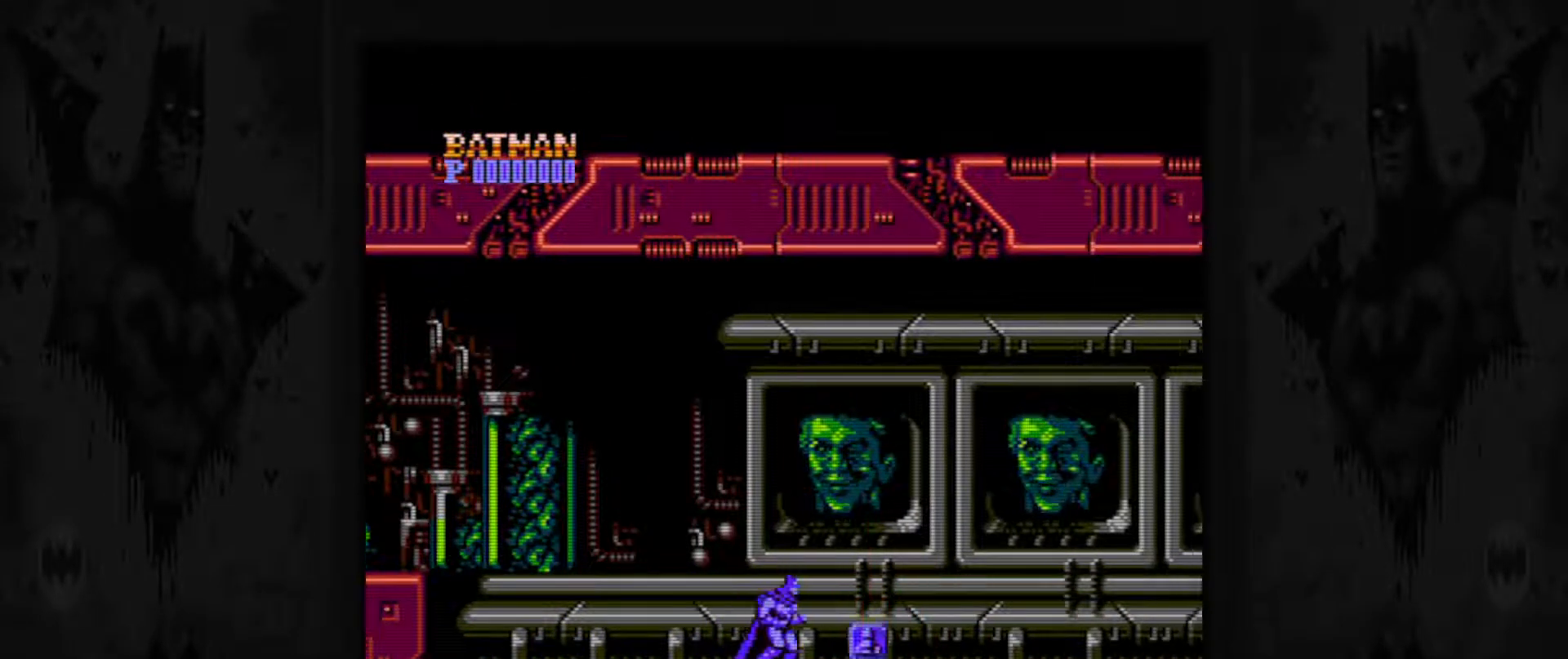
{"buttons": ["DPAD_RIGHT"], "events": []}
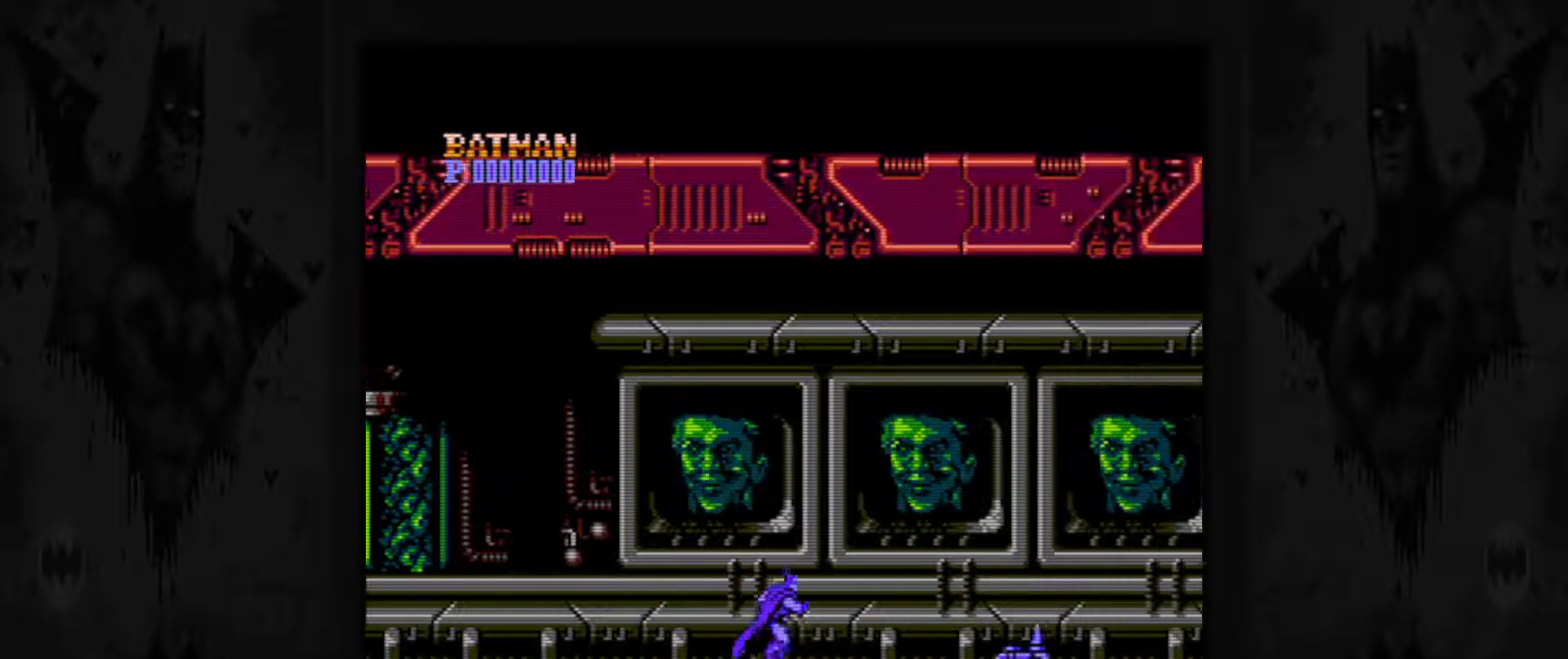
{"buttons": ["DPAD_DOWN"], "events": [[33, "DPAD_RIGHT", "up"], [300, "DPAD_DOWN", "down"], [400, "B", "down"], [483, "B", "up"]]}
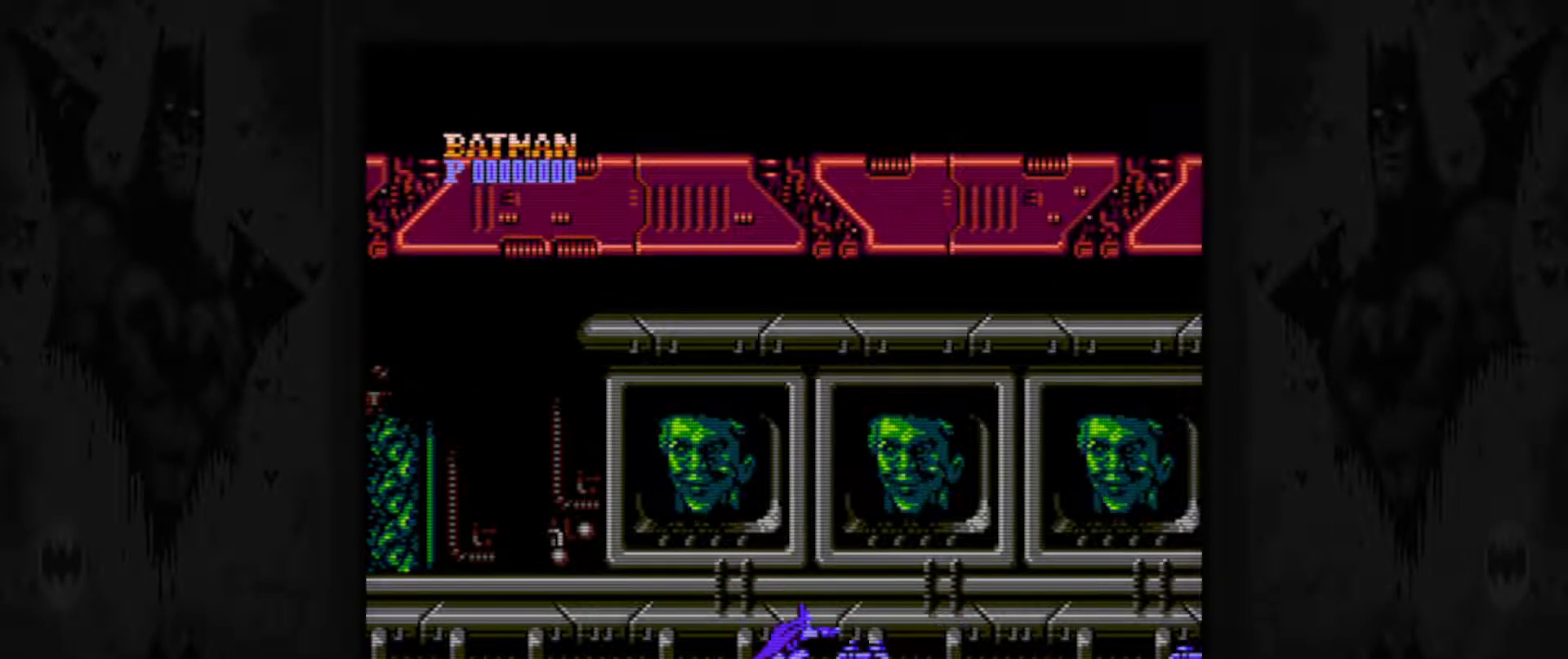
{"buttons": [], "events": [[67, "B", "down"], [150, "B", "up"], [217, "B", "down"], [317, "B", "up"], [367, "DPAD_DOWN", "up"]]}
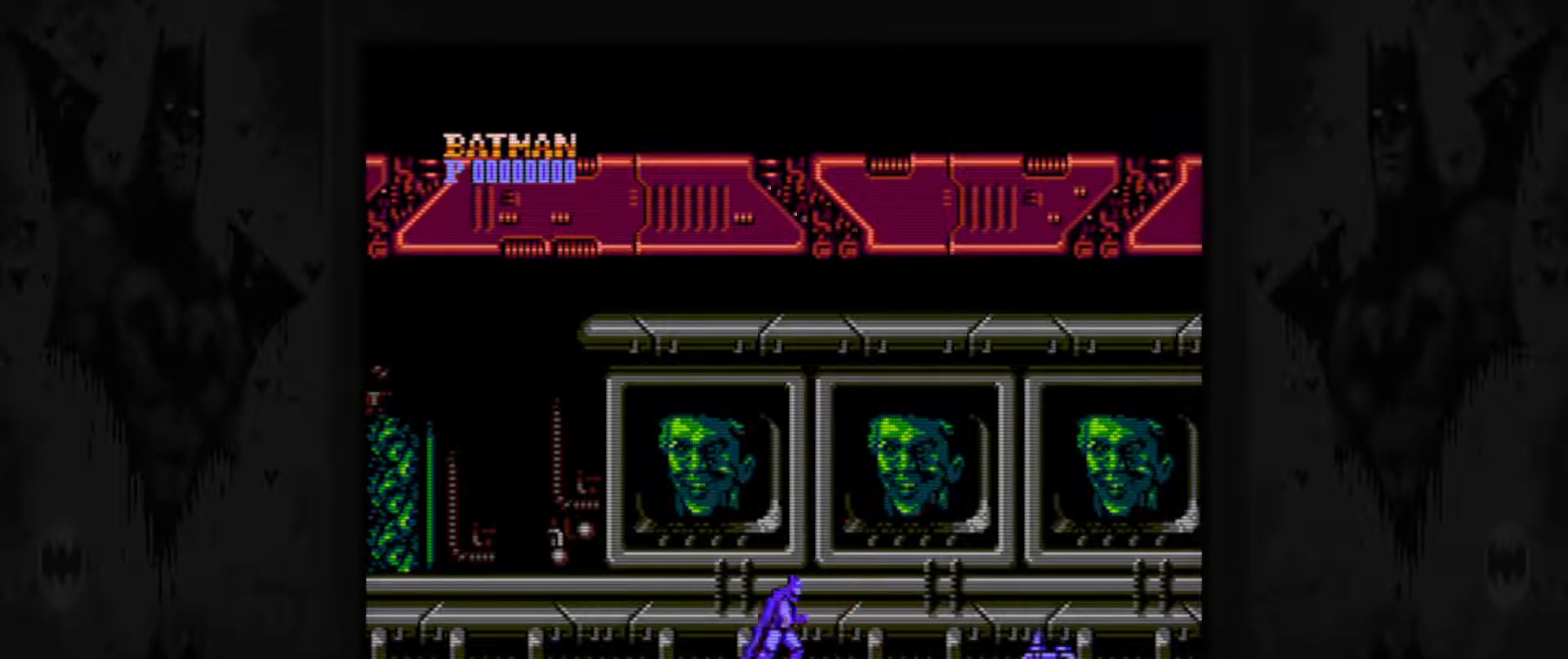
{"buttons": ["B", "DPAD_DOWN"], "events": [[367, "DPAD_DOWN", "down"], [500, "B", "down"]]}
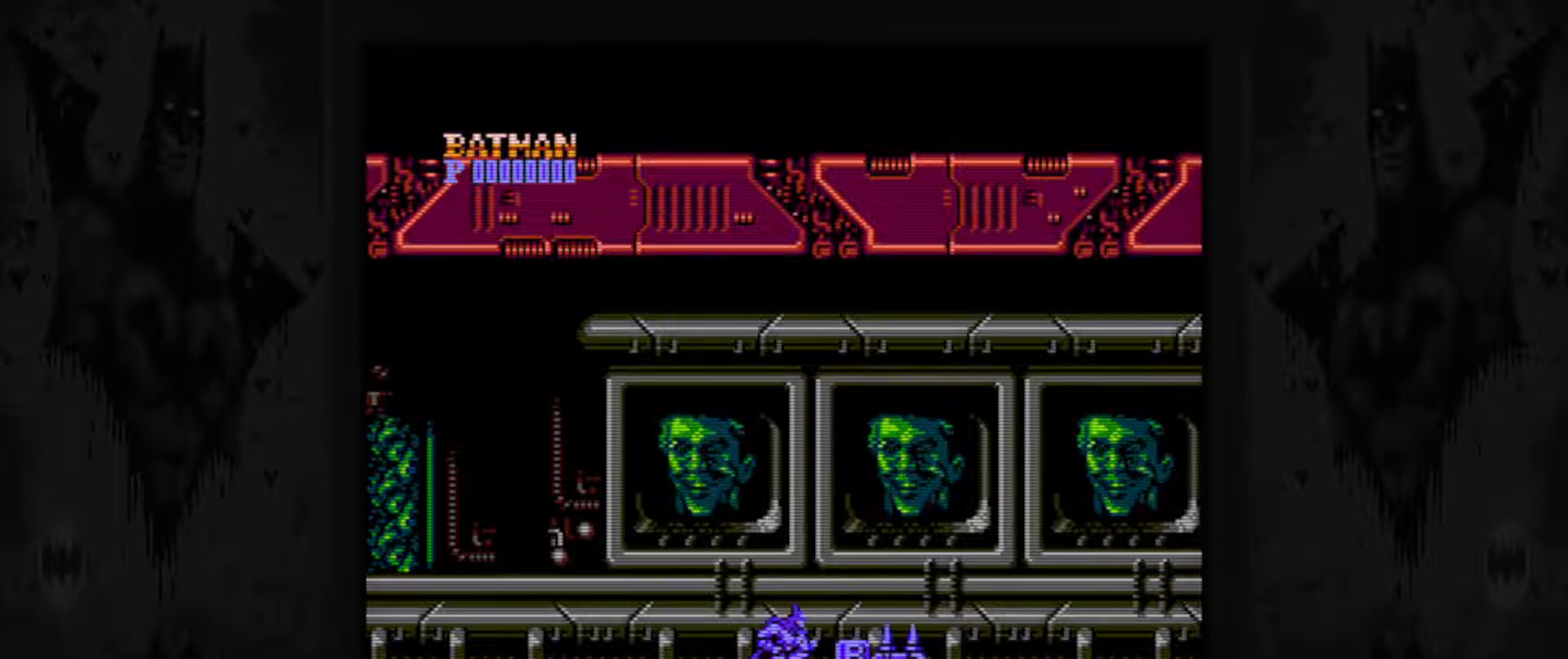
{"buttons": [], "events": [[100, "B", "up"], [200, "B", "down"], [283, "B", "up"], [333, "B", "down"], [450, "B", "up"], [500, "DPAD_DOWN", "up"]]}
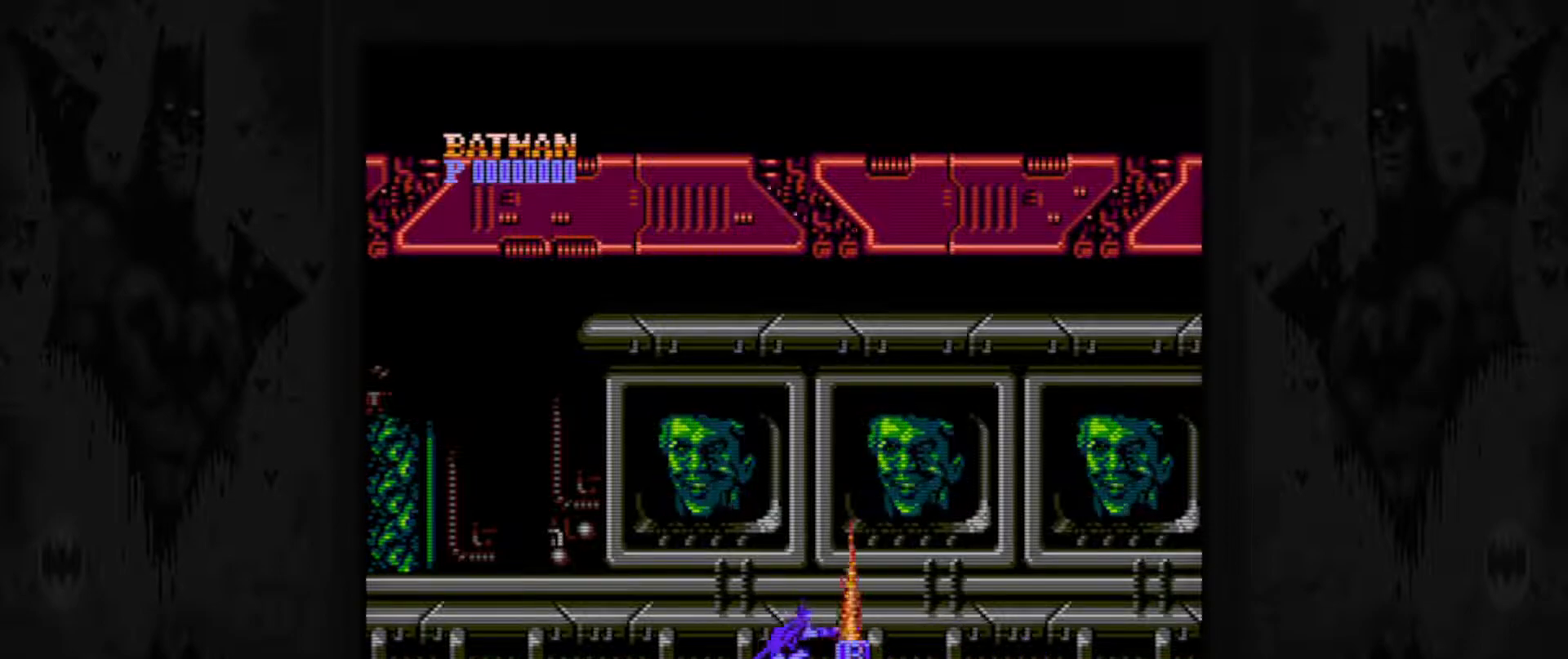
{"buttons": ["DPAD_RIGHT"], "events": [[183, "DPAD_RIGHT", "down"]]}
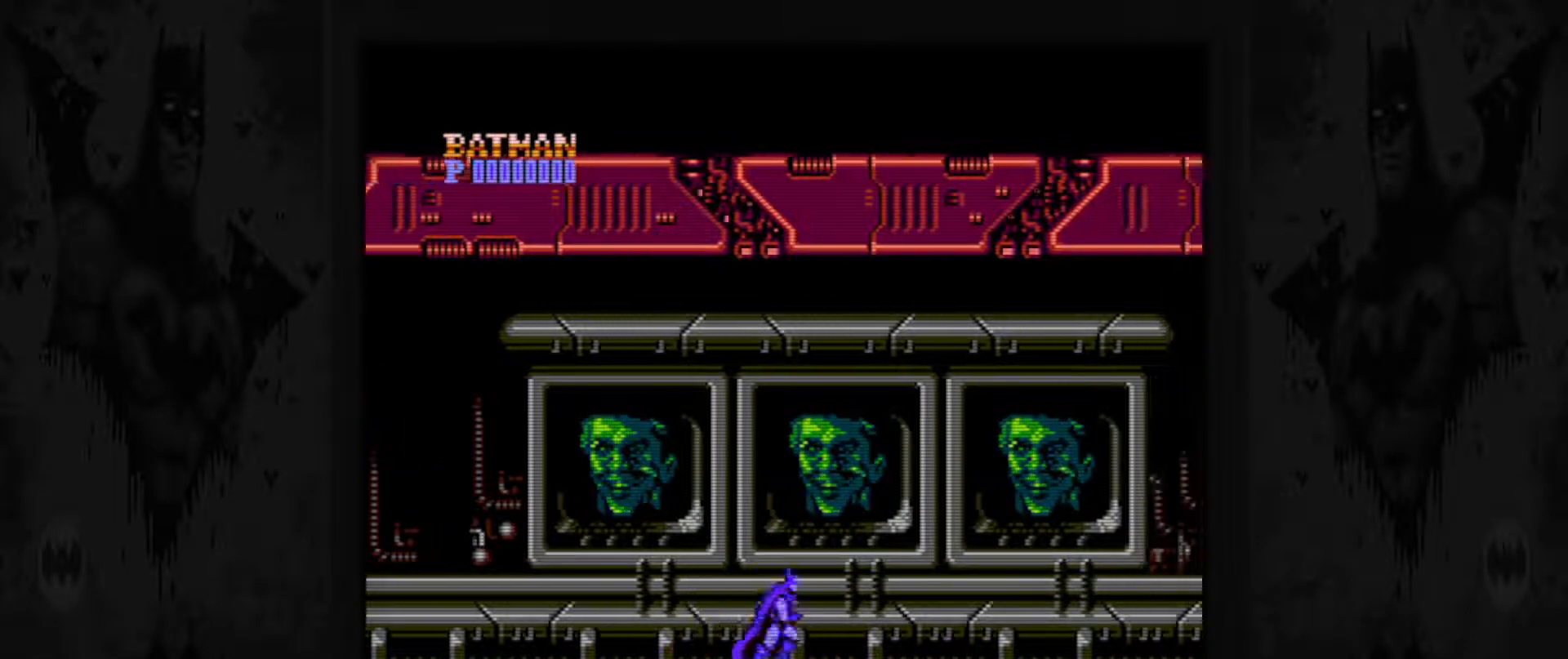
{"buttons": [], "events": [[483, "DPAD_RIGHT", "up"]]}
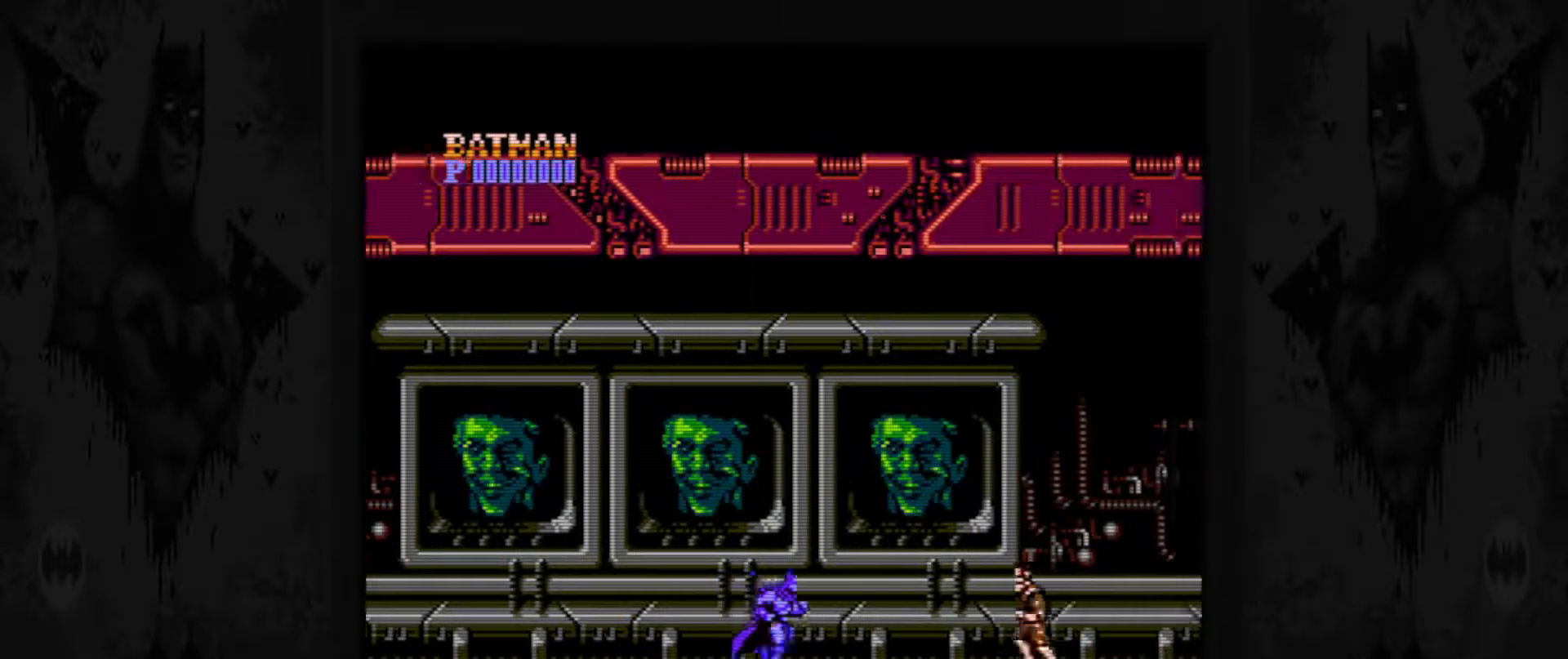
{"buttons": ["B"], "events": [[433, "B", "down"]]}
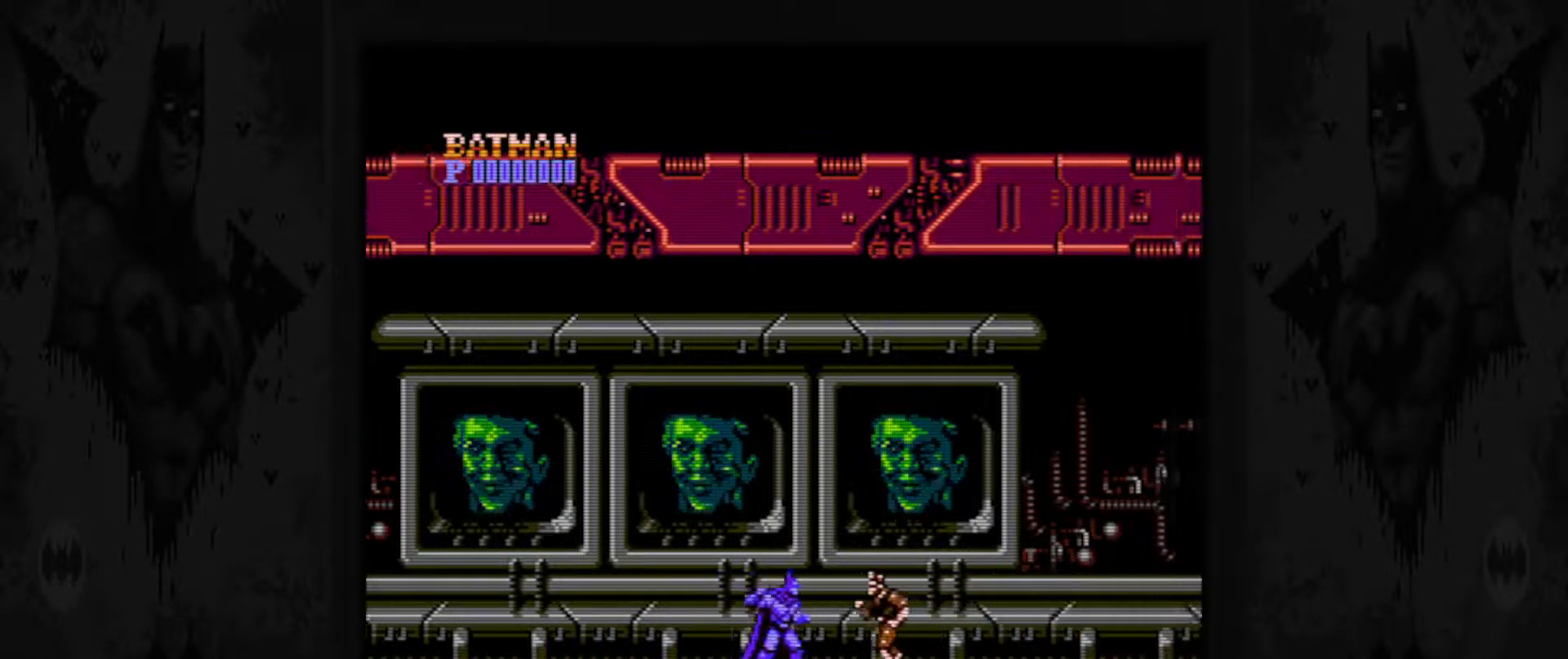
{"buttons": [], "events": [[33, "B", "up"], [150, "B", "down"], [217, "B", "up"]]}
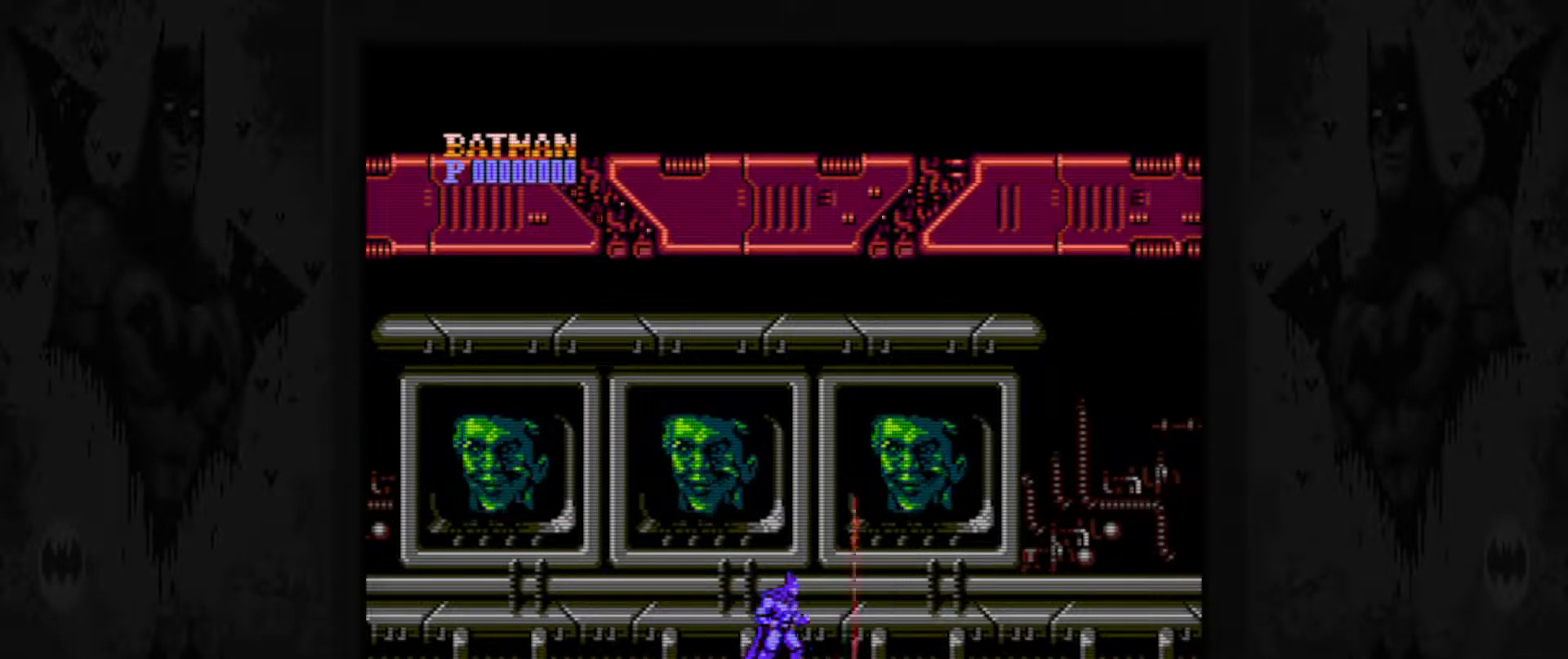
{"buttons": ["DPAD_RIGHT"], "events": [[167, "DPAD_RIGHT", "down"]]}
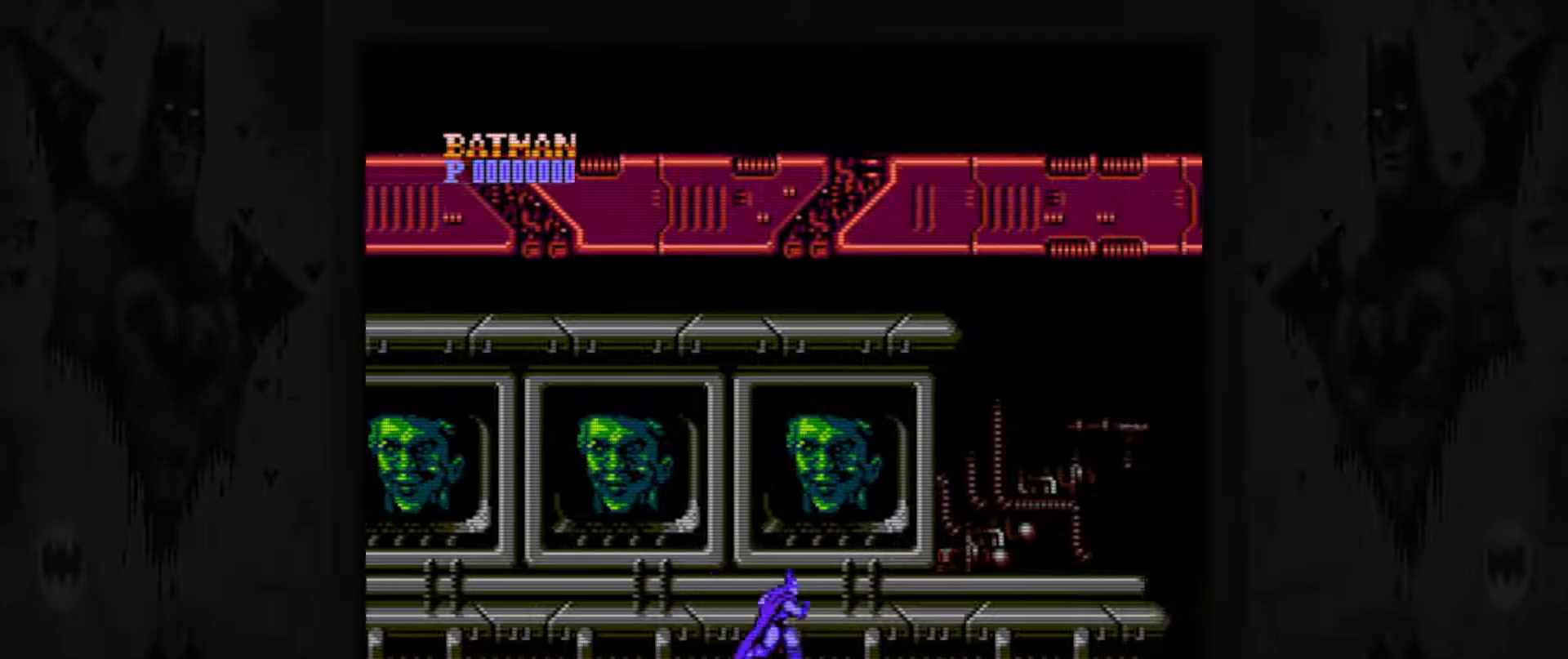
{"buttons": ["DPAD_RIGHT"], "events": []}
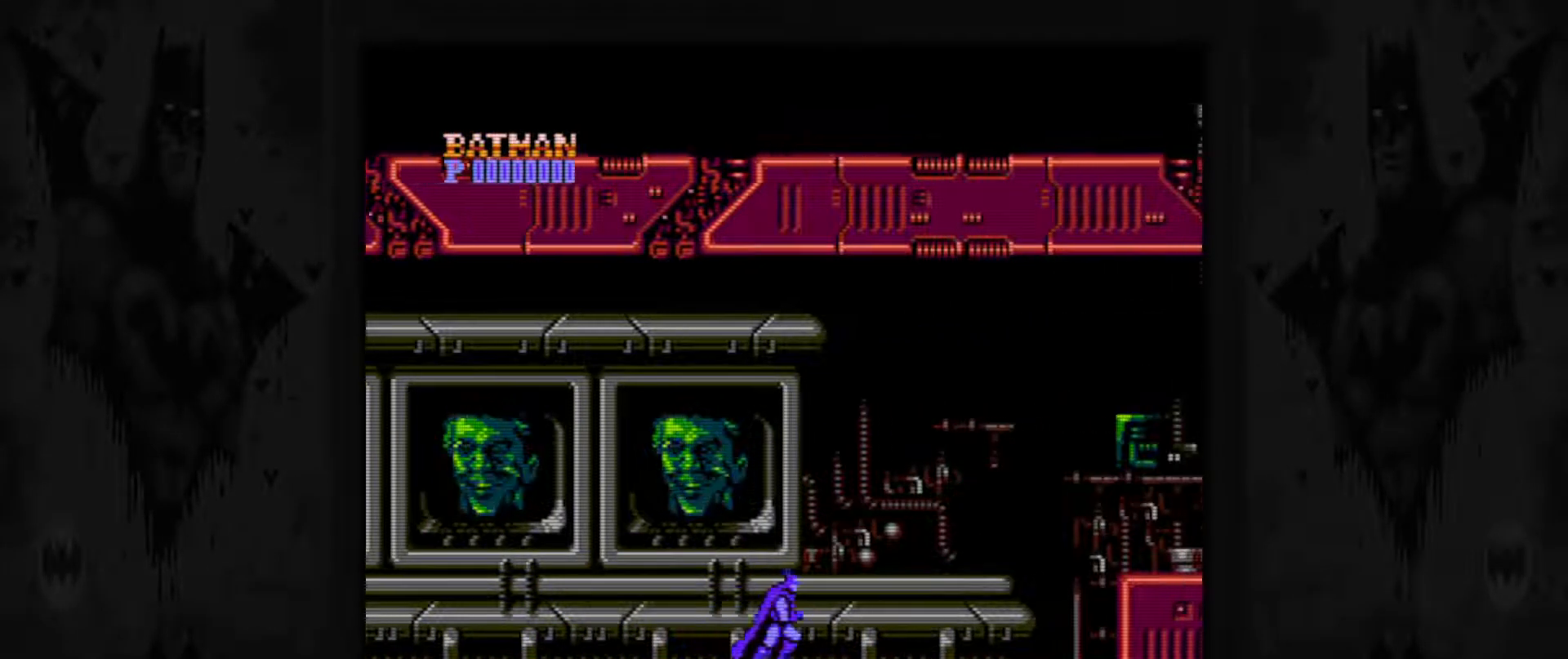
{"buttons": ["DPAD_RIGHT"], "events": []}
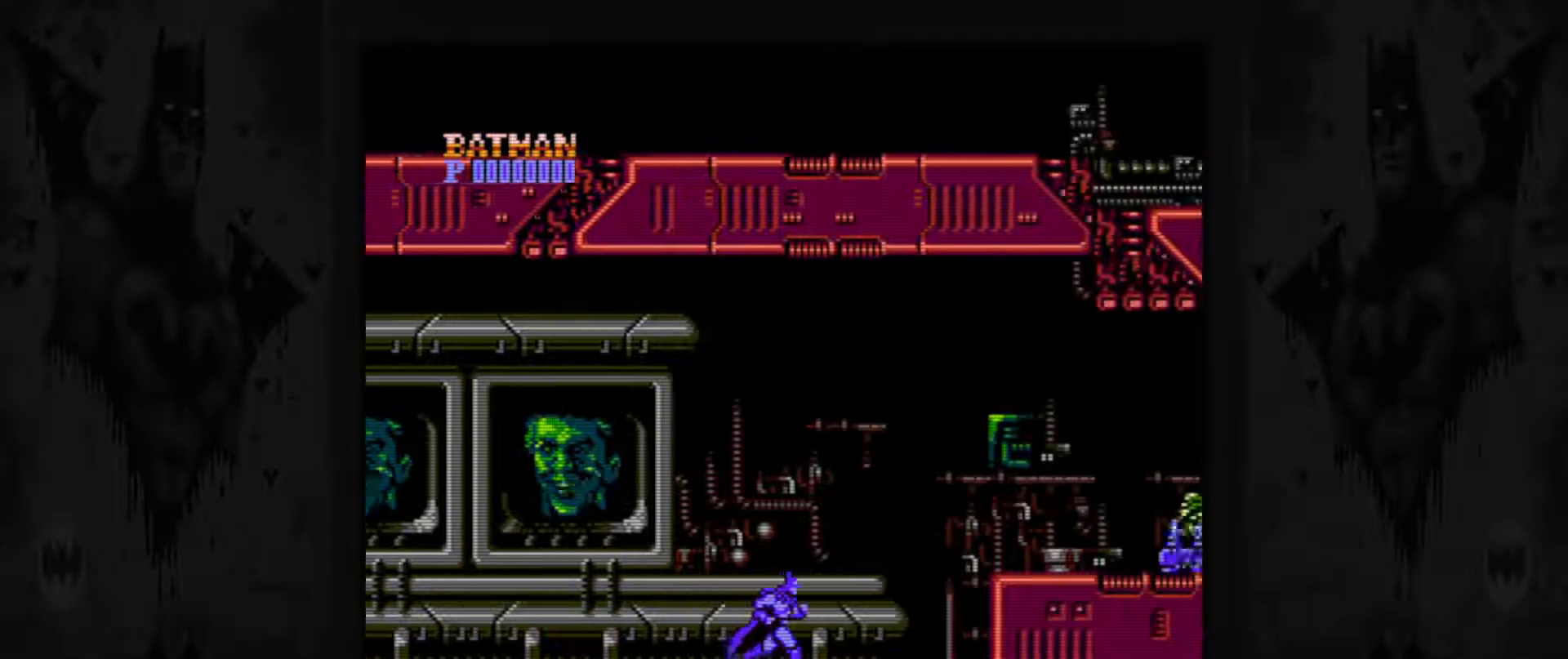
{"buttons": [], "events": [[217, "DPAD_RIGHT", "up"]]}
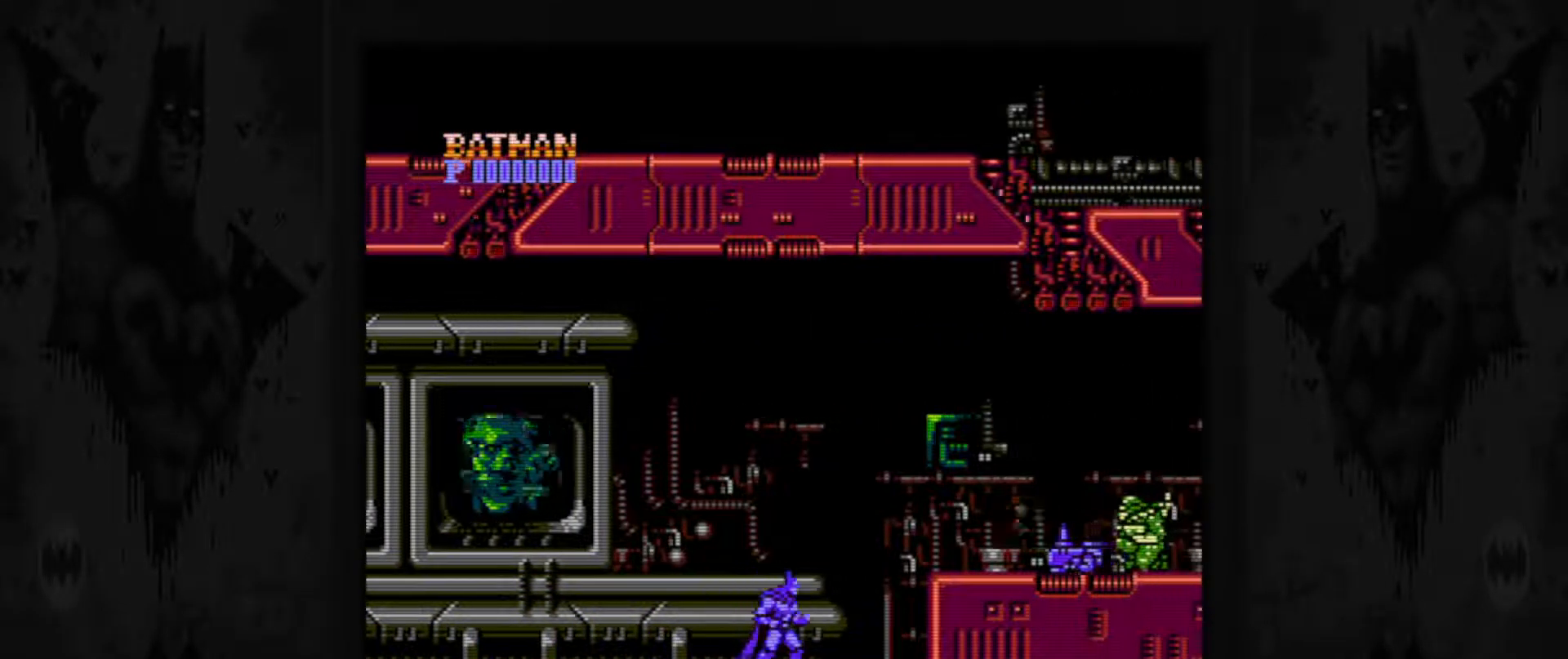
{"buttons": ["DPAD_RIGHT"], "events": [[67, "DPAD_RIGHT", "down"]]}